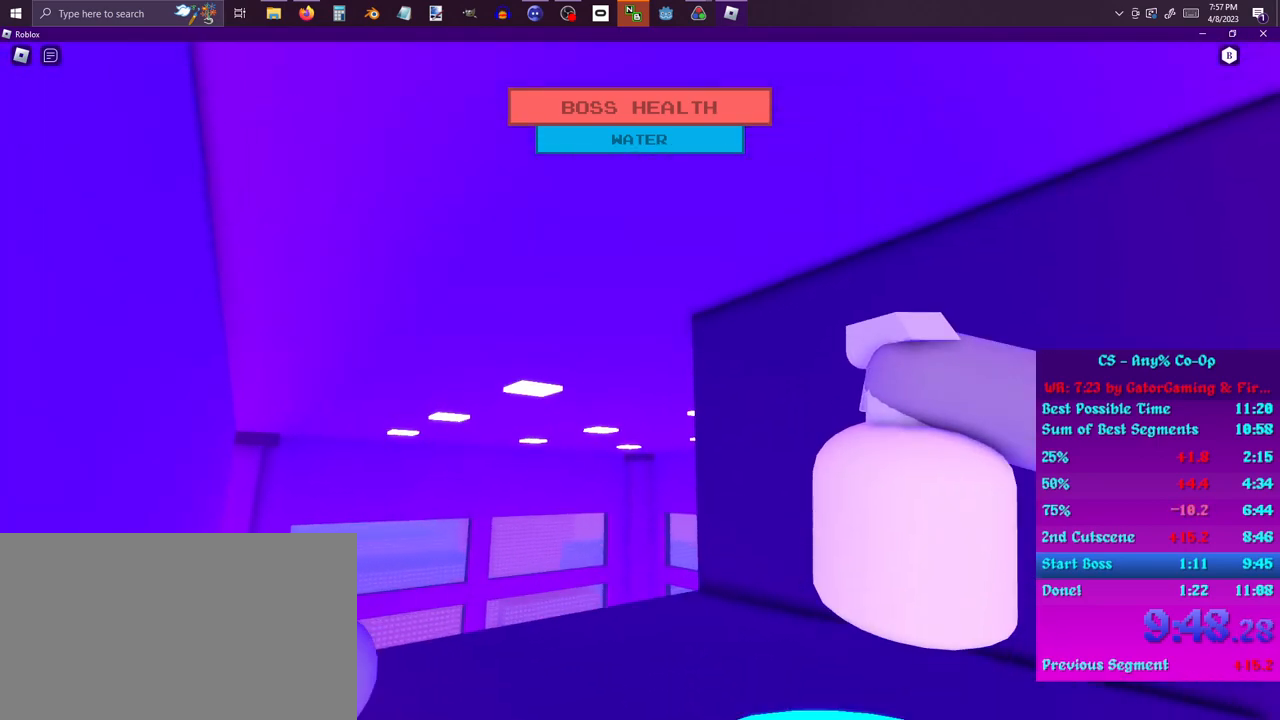
Gameplay with keyboard and mouse; each line is a JSON object with the keys and mouse buttons held at the frame after it. "events" lists presses ("down") and releases ("up") of "1", "2", "3", "4", "5", "a", "alt", "c", "ctrl", "d", "e", "f", "q", "r", "s", "shift", "space", "tab", "v", "w", "x", "z", "mouse_left", "mouse_middle", "mouse_right", "mouse_wheel_up" and "mouse_wheel_down" between this image and that frame as [ms after this image, input, new state], when the widget could be followed in between. "mouse_left", "mouse_middle", "mouse_right", "mouse_wheel_up", "mouse_wheel_down" = the "left", "middle", "right", "wheel_up", "wheel_down" buttons of the "mouse" list. No other keys are recorded. Mouse movement is not recorded.
{"keys": [], "mouse": [], "events": [[100, "shift", "up"], [283, "shift", "down"], [467, "shift", "up"]]}
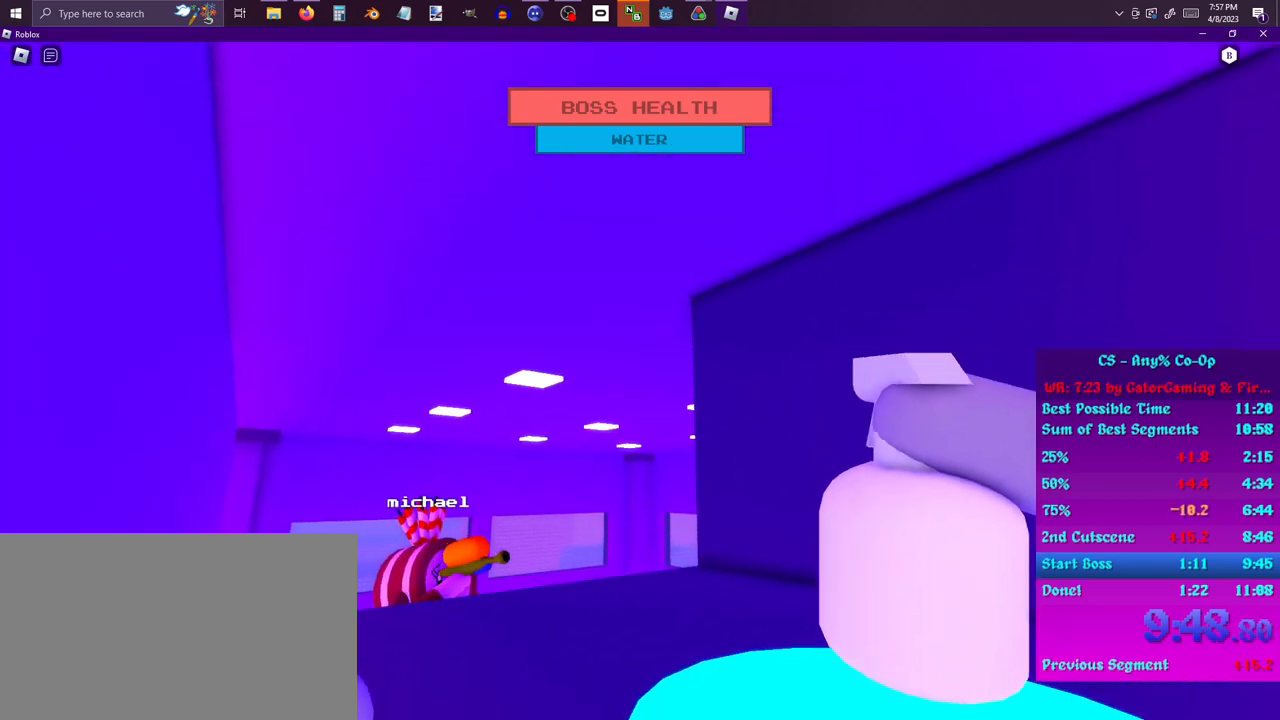
{"keys": [], "mouse": [], "events": [[67, "shift", "down"], [150, "shift", "up"], [250, "shift", "down"], [300, "shift", "up"], [383, "shift", "down"], [433, "shift", "up"]]}
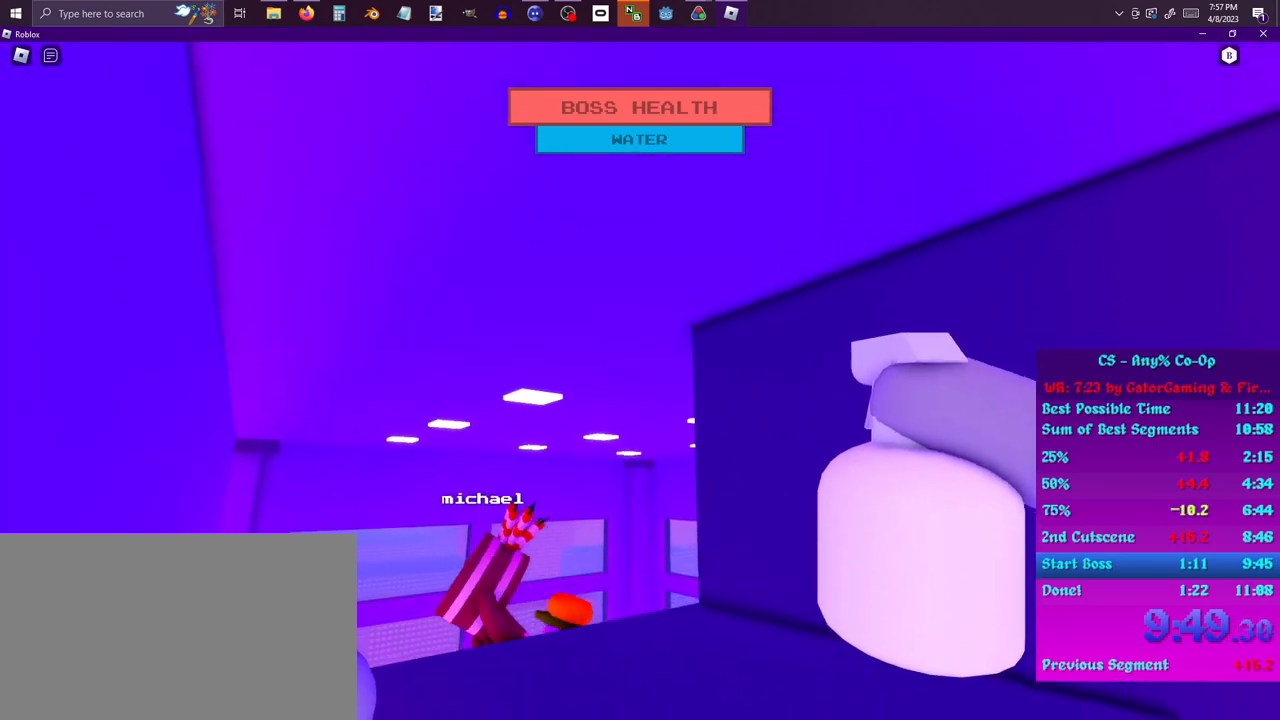
{"keys": ["shift"], "mouse": [], "events": [[50, "shift", "down"], [83, "shift", "up"], [167, "shift", "down"], [217, "shift", "up"], [467, "shift", "down"]]}
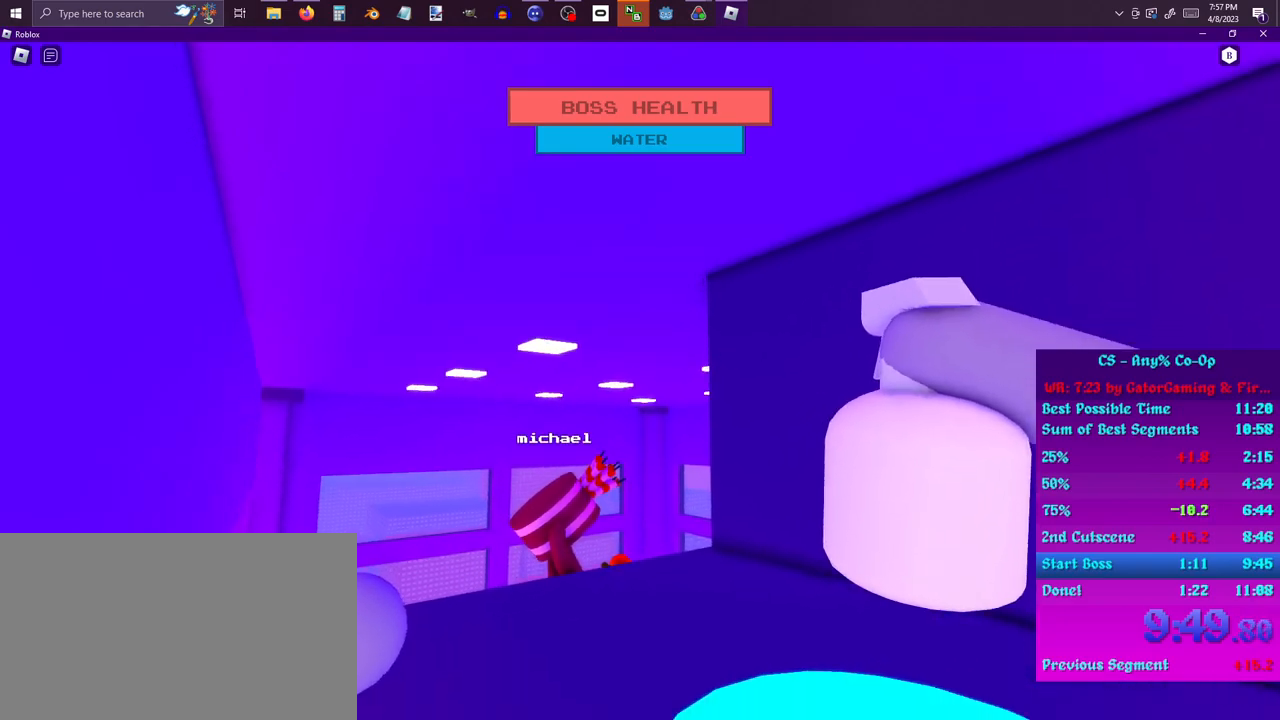
{"keys": [], "mouse": [], "events": [[50, "shift", "up"], [100, "shift", "down"], [200, "shift", "up"], [233, "shift", "down"], [417, "shift", "up"]]}
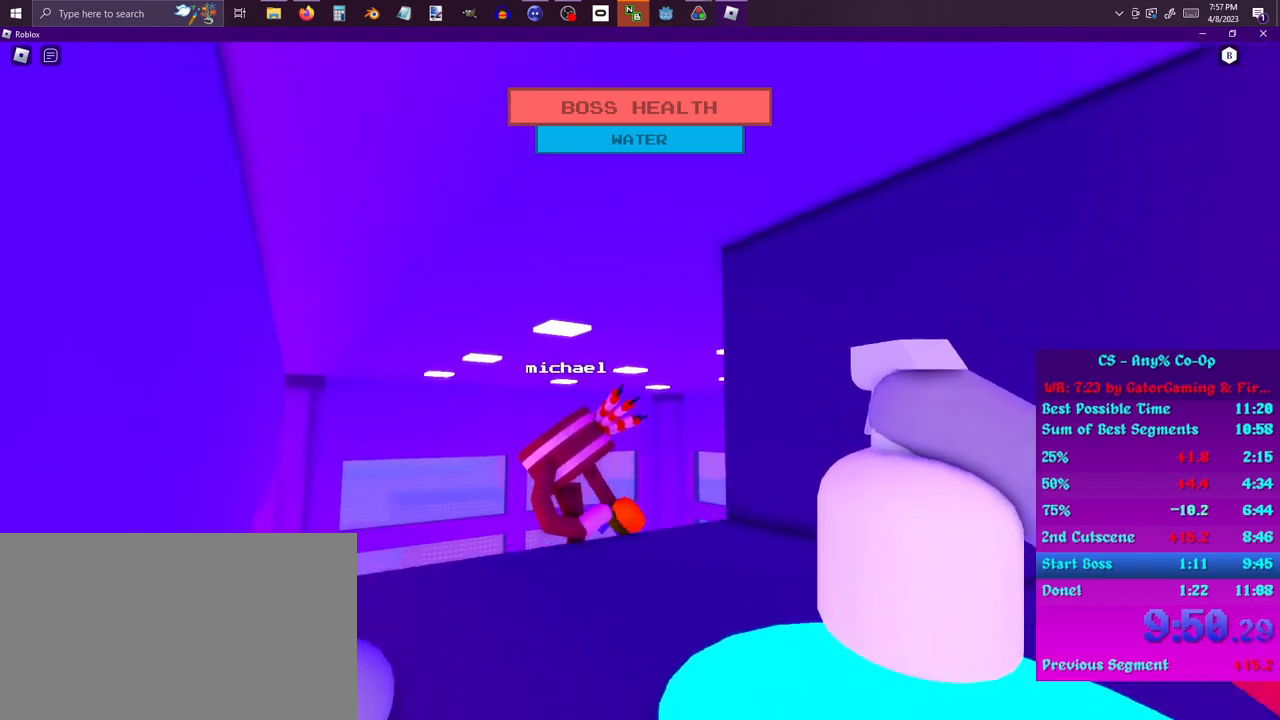
{"keys": ["shift"], "mouse": [], "events": [[433, "shift", "down"]]}
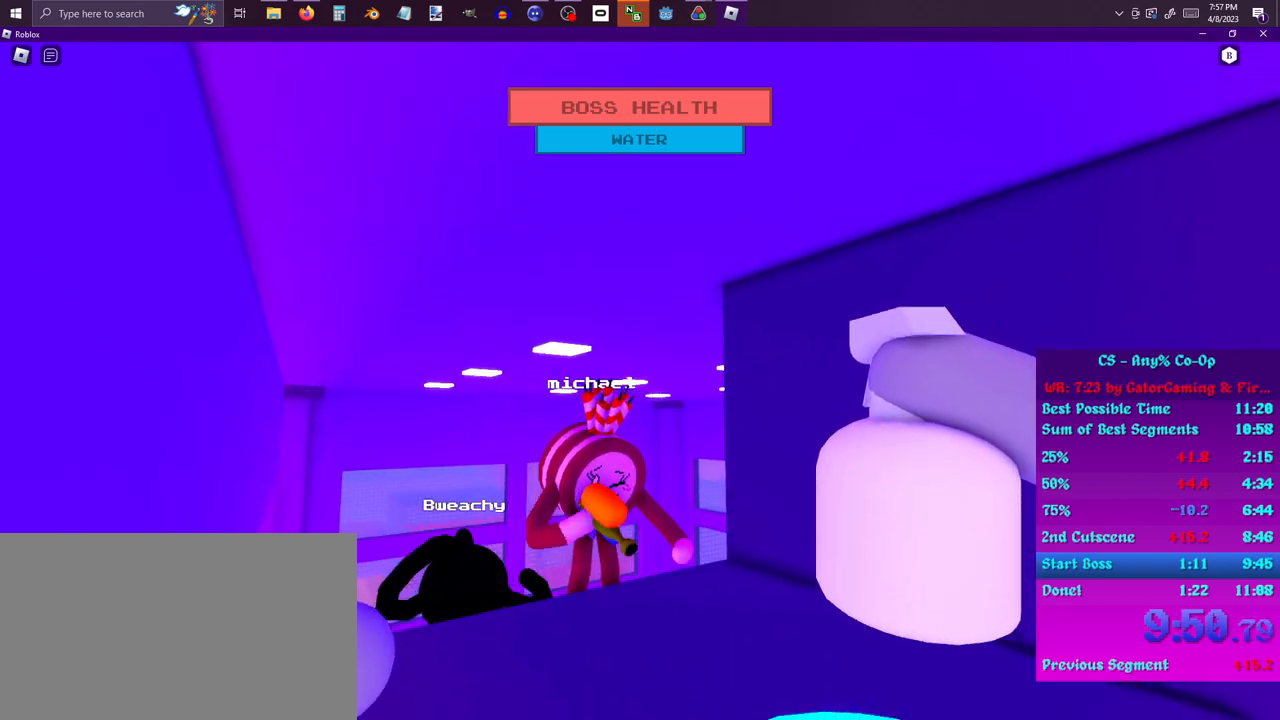
{"keys": [], "mouse": [], "events": [[267, "shift", "up"], [317, "shift", "down"], [467, "shift", "up"]]}
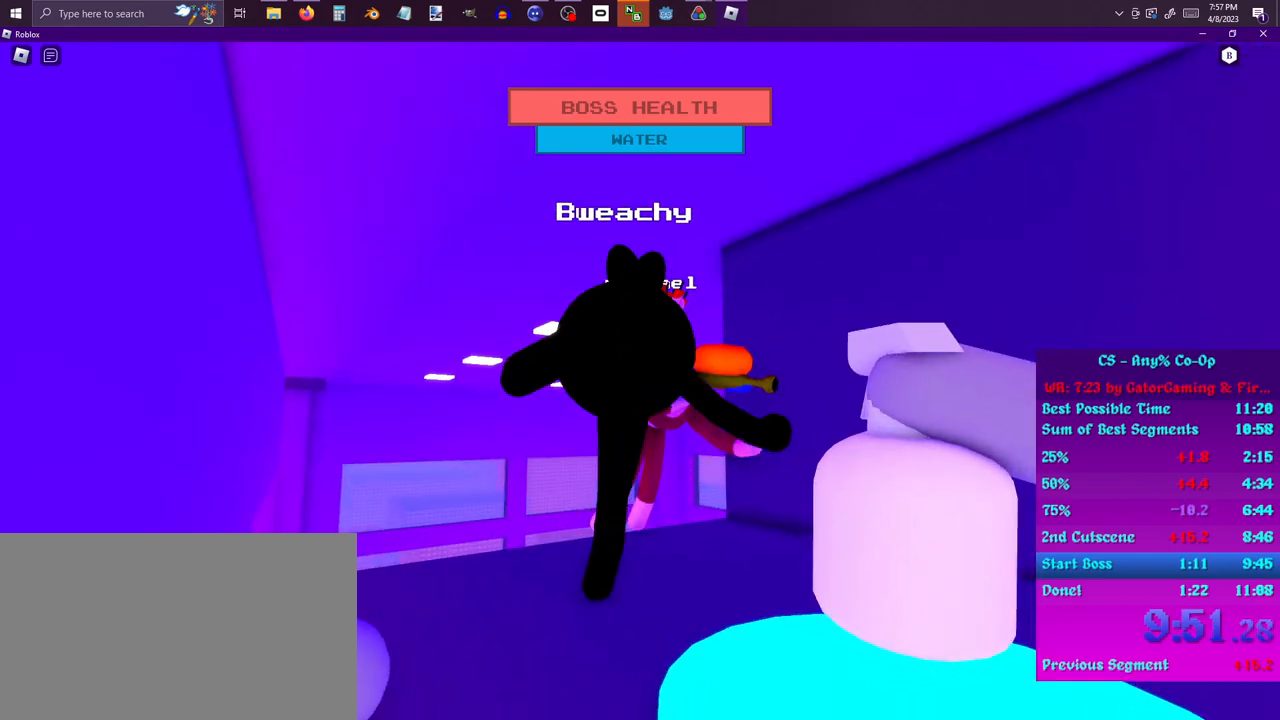
{"keys": ["w"], "mouse": [], "events": [[417, "w", "down"]]}
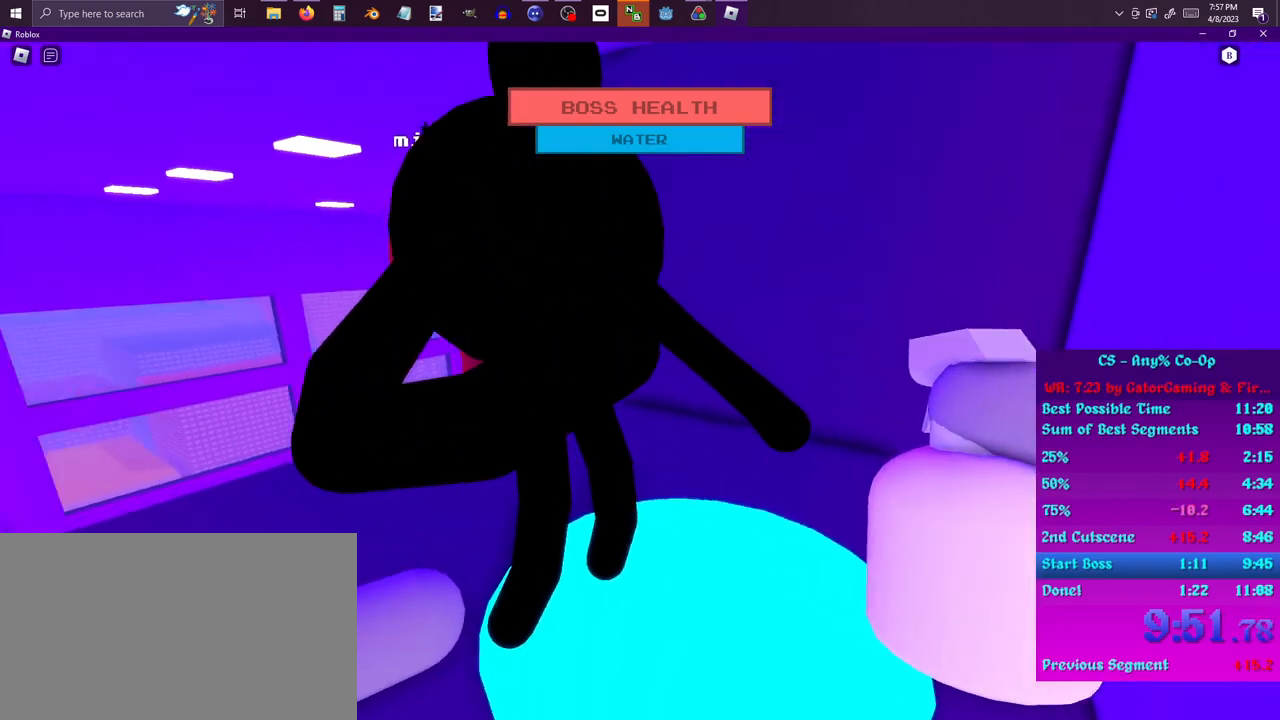
{"keys": [], "mouse": [], "events": [[300, "d", "down"], [400, "w", "up"], [483, "d", "up"]]}
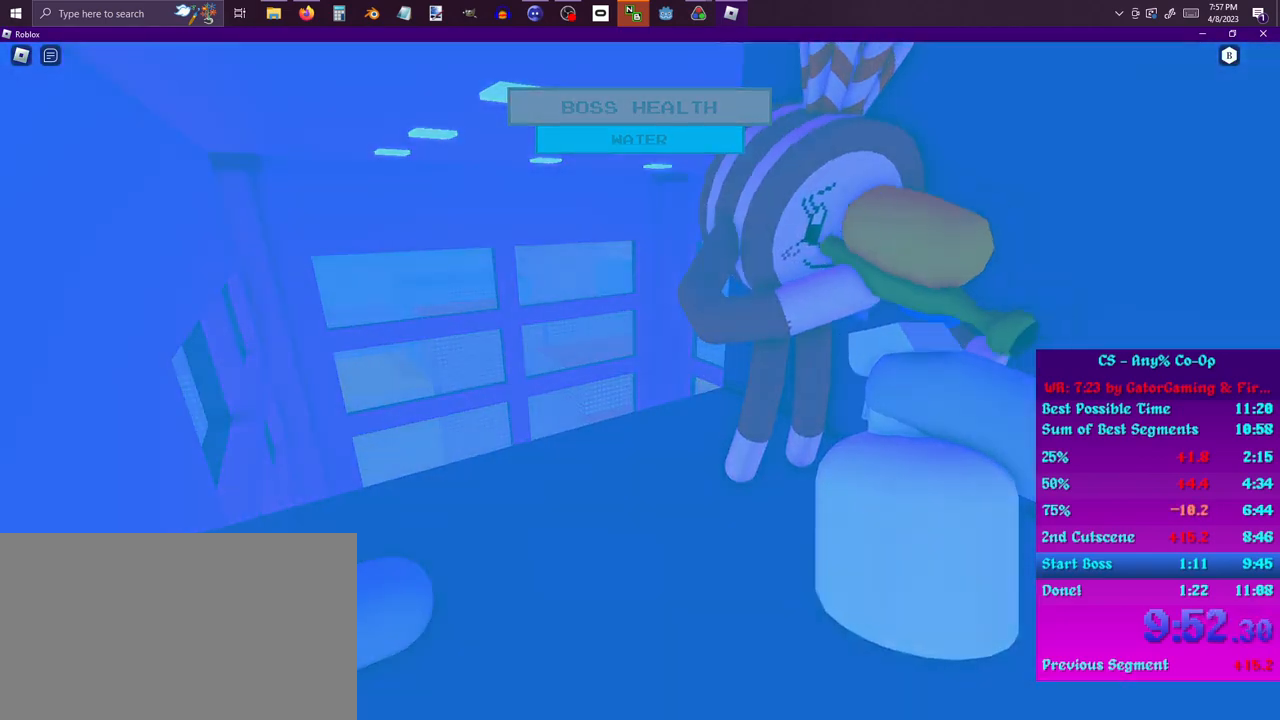
{"keys": [], "mouse": [], "events": []}
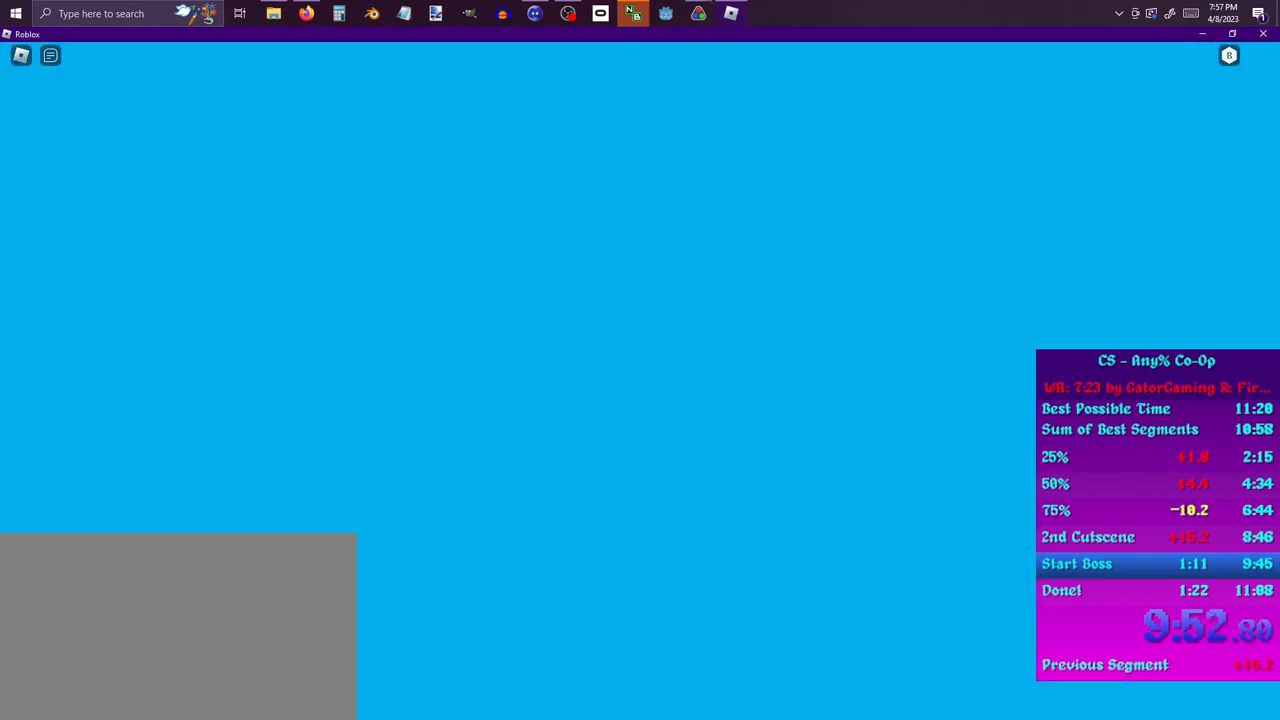
{"keys": [], "mouse": [], "events": []}
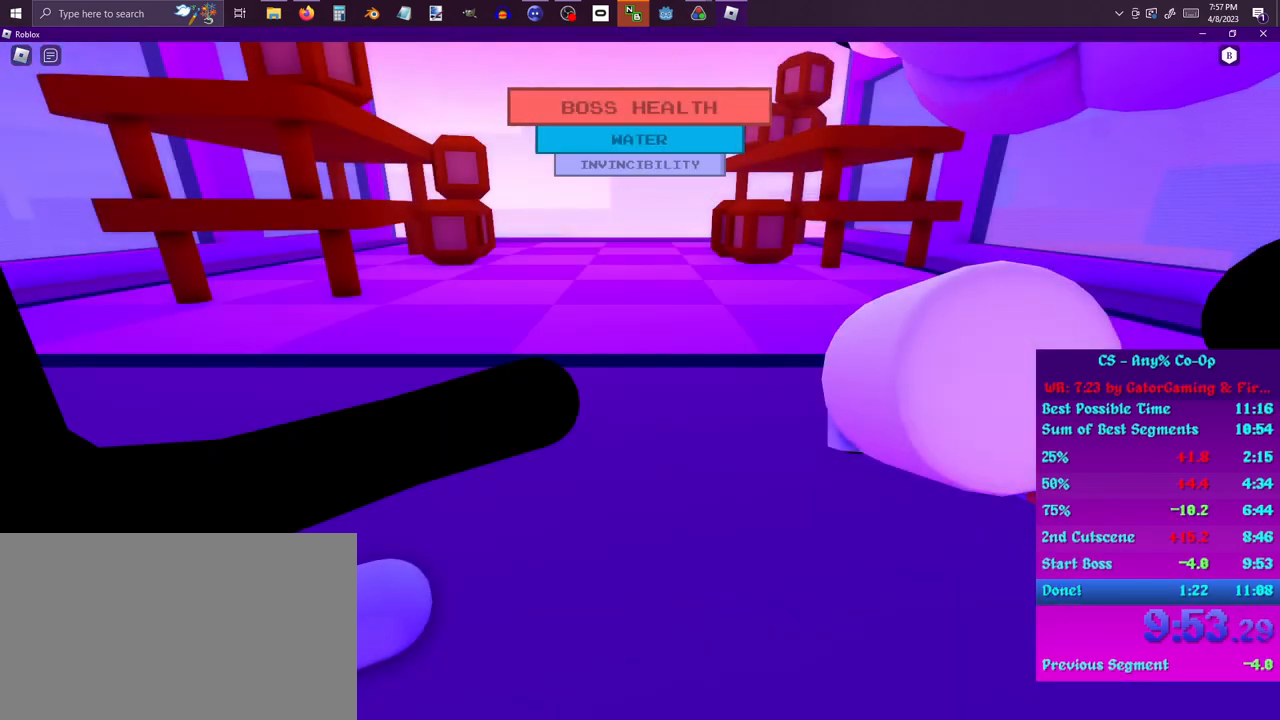
{"keys": ["w"], "mouse": [], "events": [[100, "w", "down"], [400, "w", "up"], [433, "w", "down"]]}
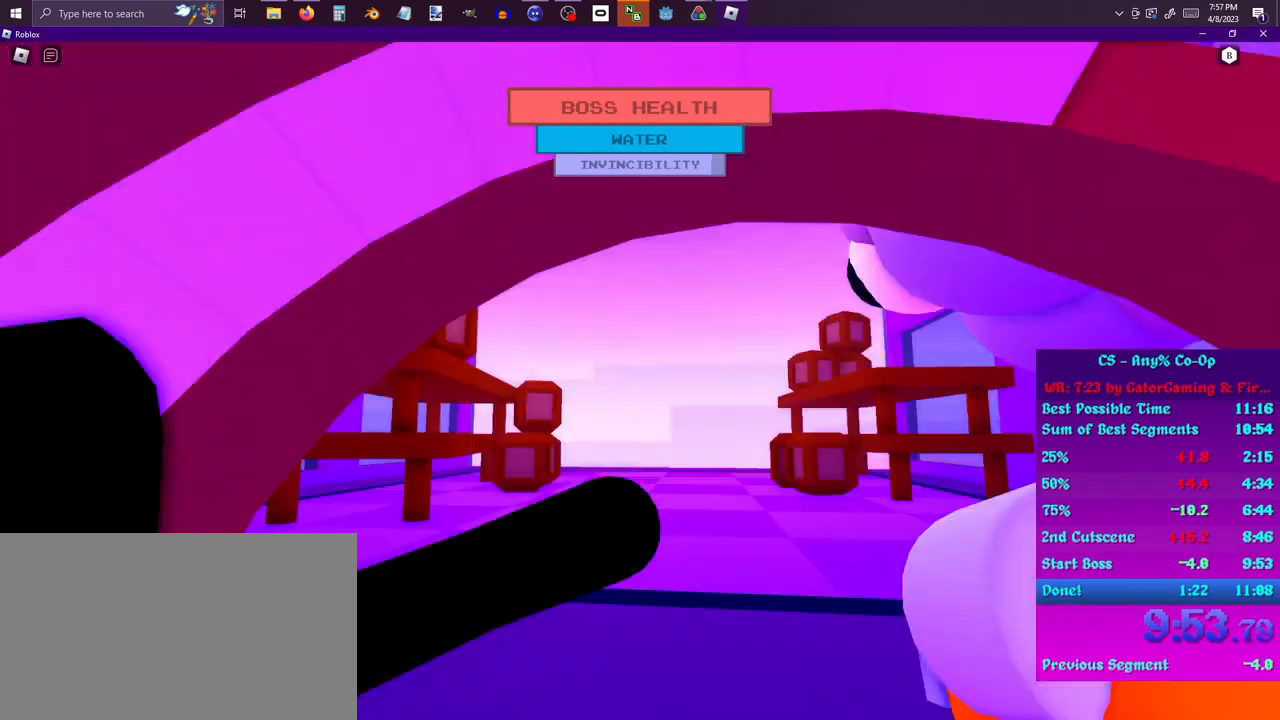
{"keys": ["a", "w"], "mouse": [], "events": [[500, "a", "down"]]}
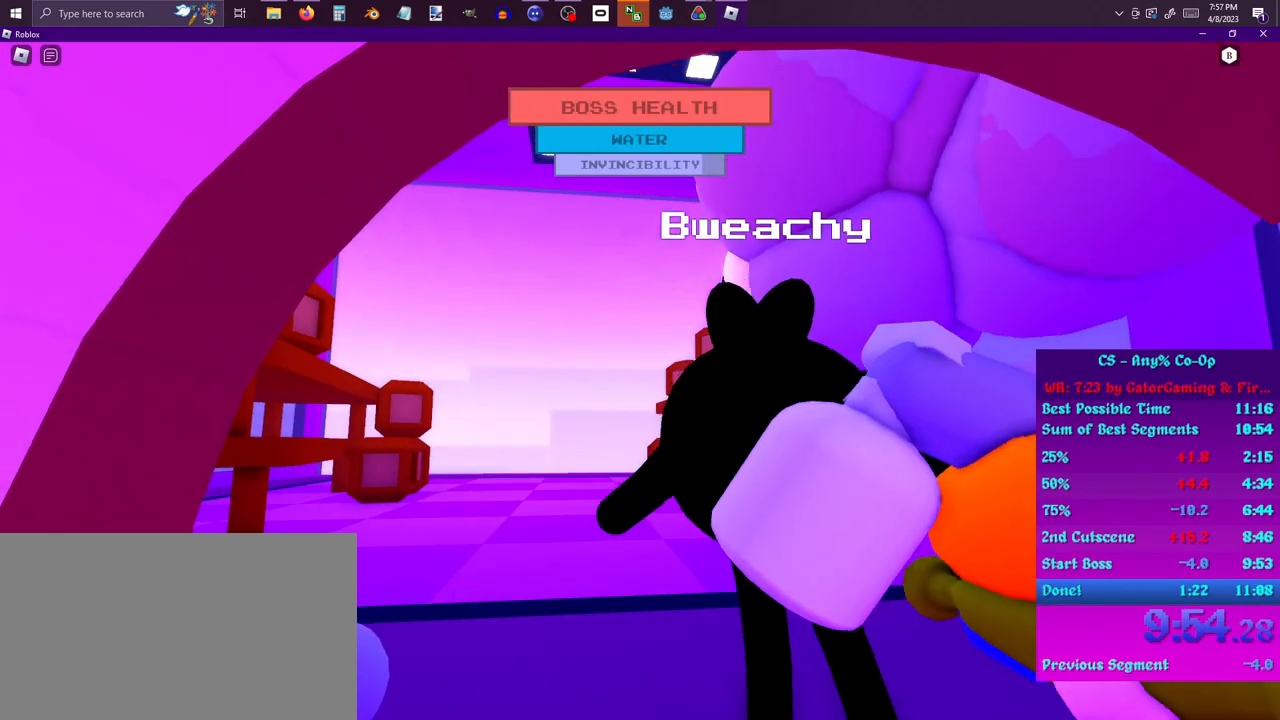
{"keys": ["w"], "mouse": [], "events": [[150, "a", "up"], [200, "w", "up"], [283, "w", "down"]]}
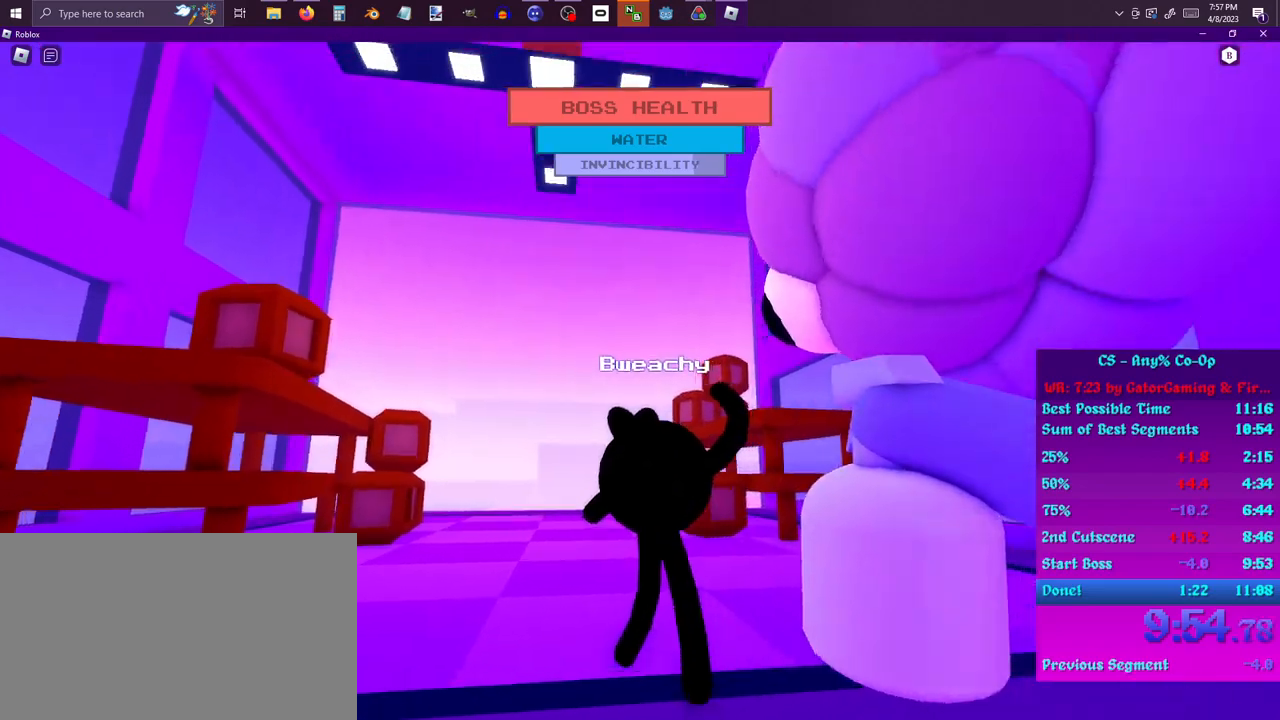
{"keys": ["a", "w"], "mouse": ["left"], "events": [[200, "mouse_left", "down"], [483, "a", "down"]]}
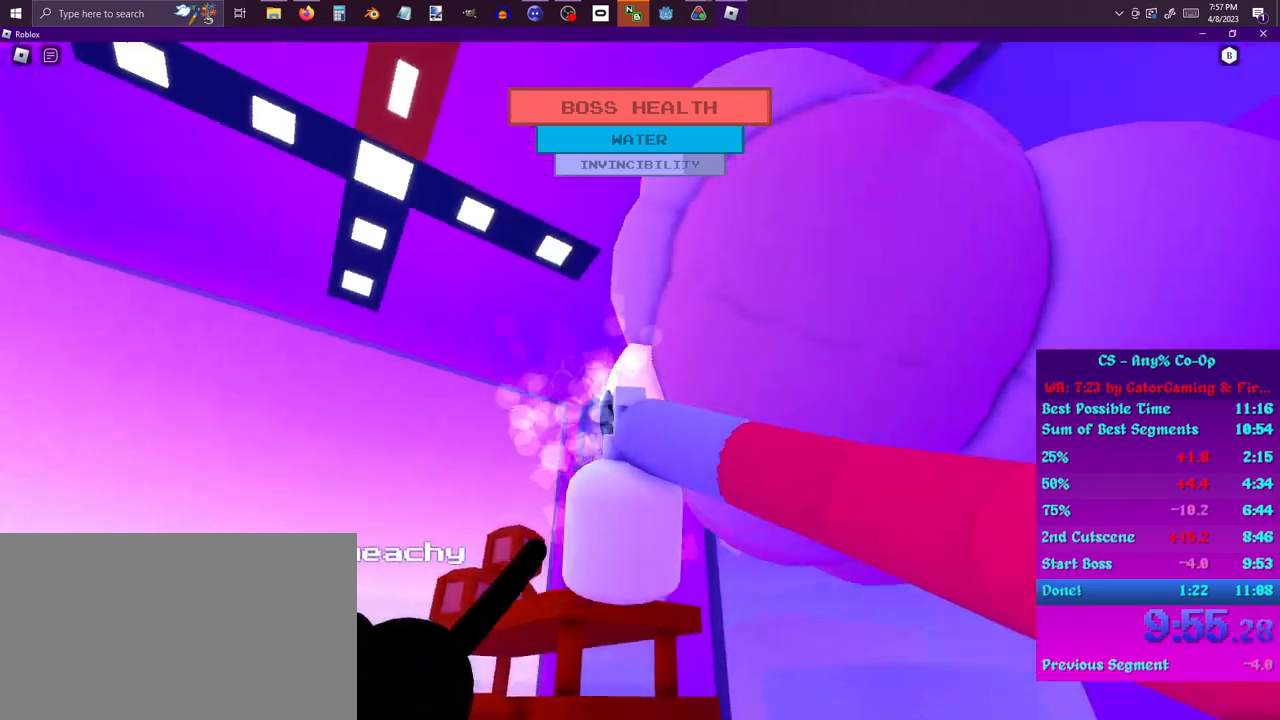
{"keys": ["a"], "mouse": ["left"], "events": [[217, "a", "up"], [400, "w", "up"], [450, "a", "down"]]}
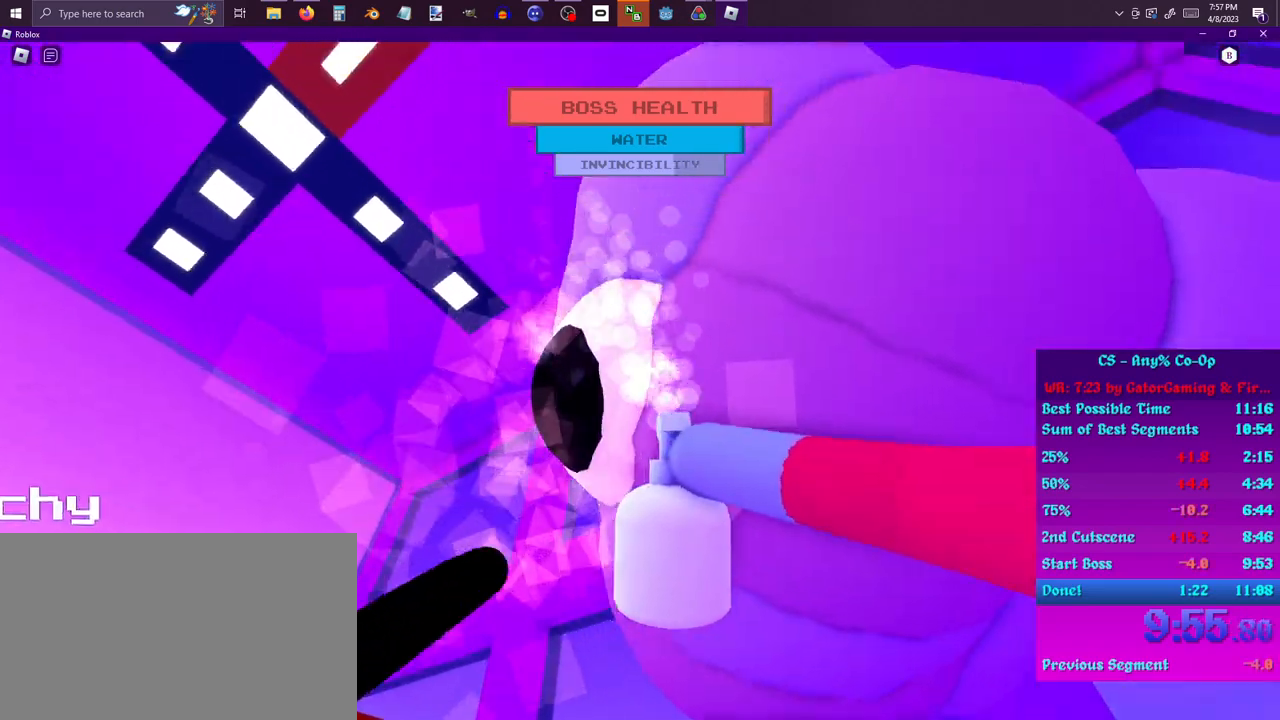
{"keys": [], "mouse": ["left"], "events": [[100, "a", "up"], [150, "w", "down"], [233, "w", "up"], [300, "a", "down"], [367, "a", "up"]]}
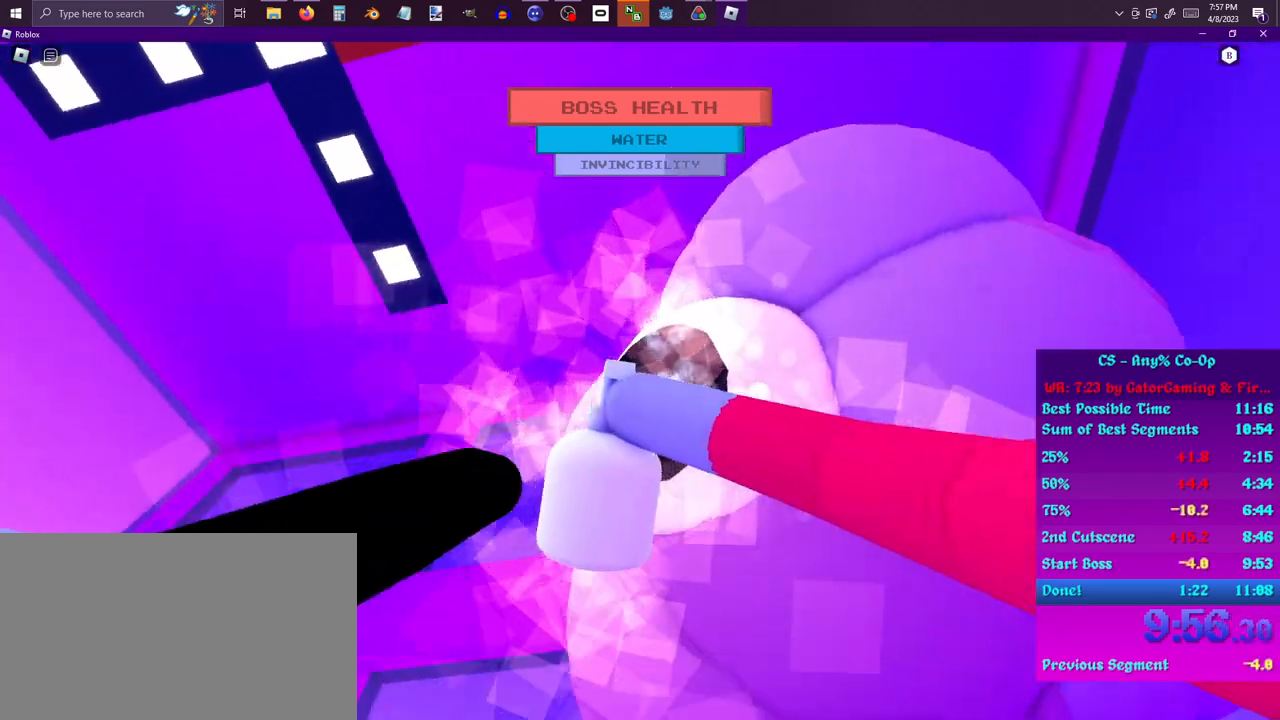
{"keys": ["d"], "mouse": ["left"], "events": [[483, "d", "down"]]}
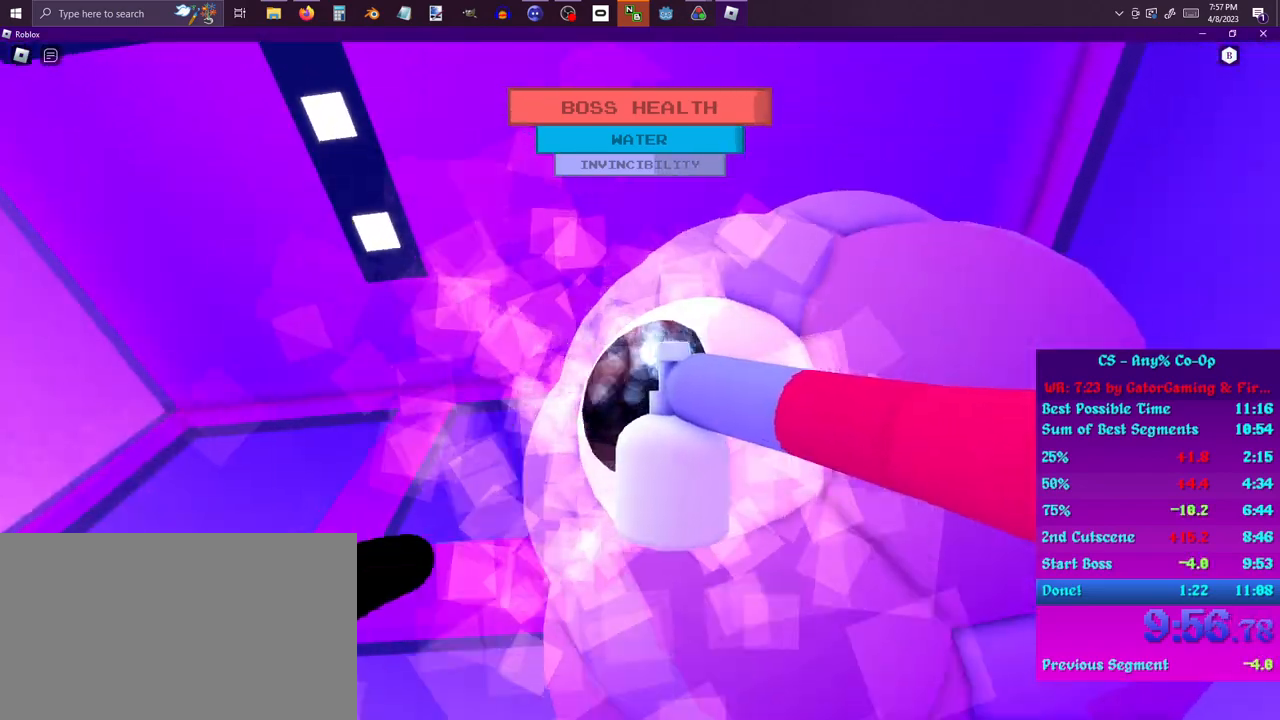
{"keys": [], "mouse": ["left"], "events": [[83, "d", "up"]]}
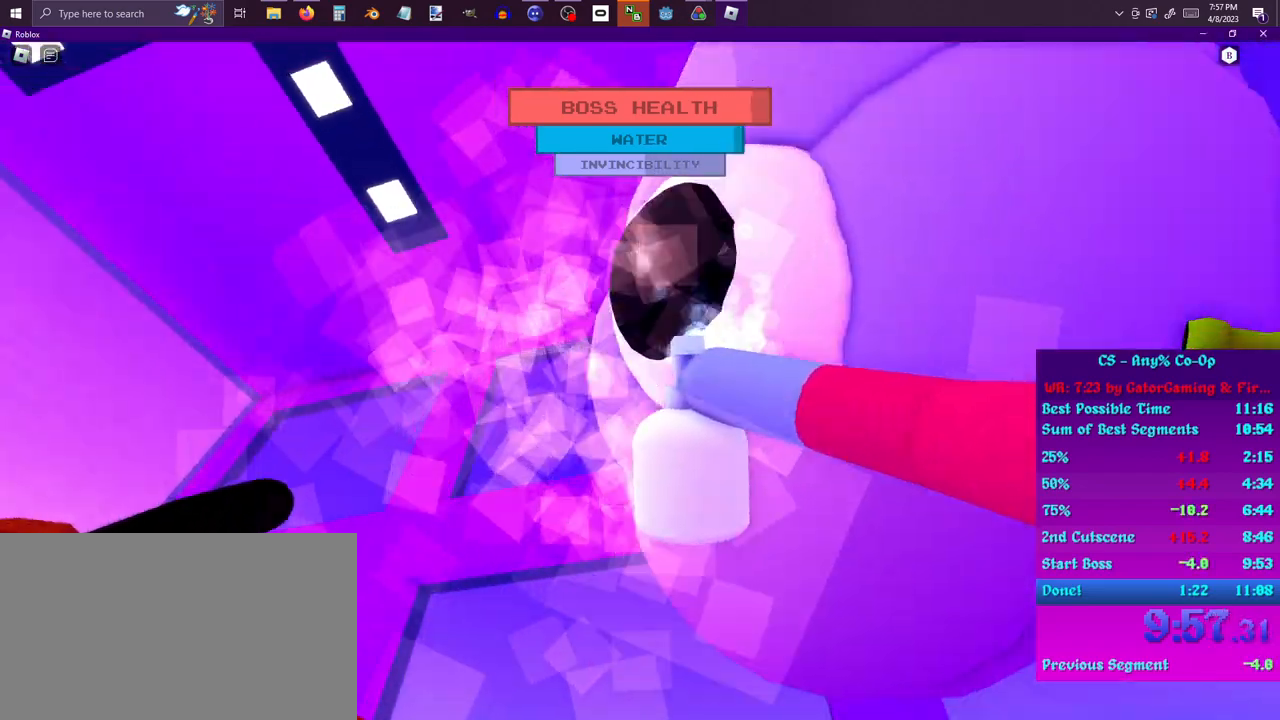
{"keys": [], "mouse": ["left"], "events": []}
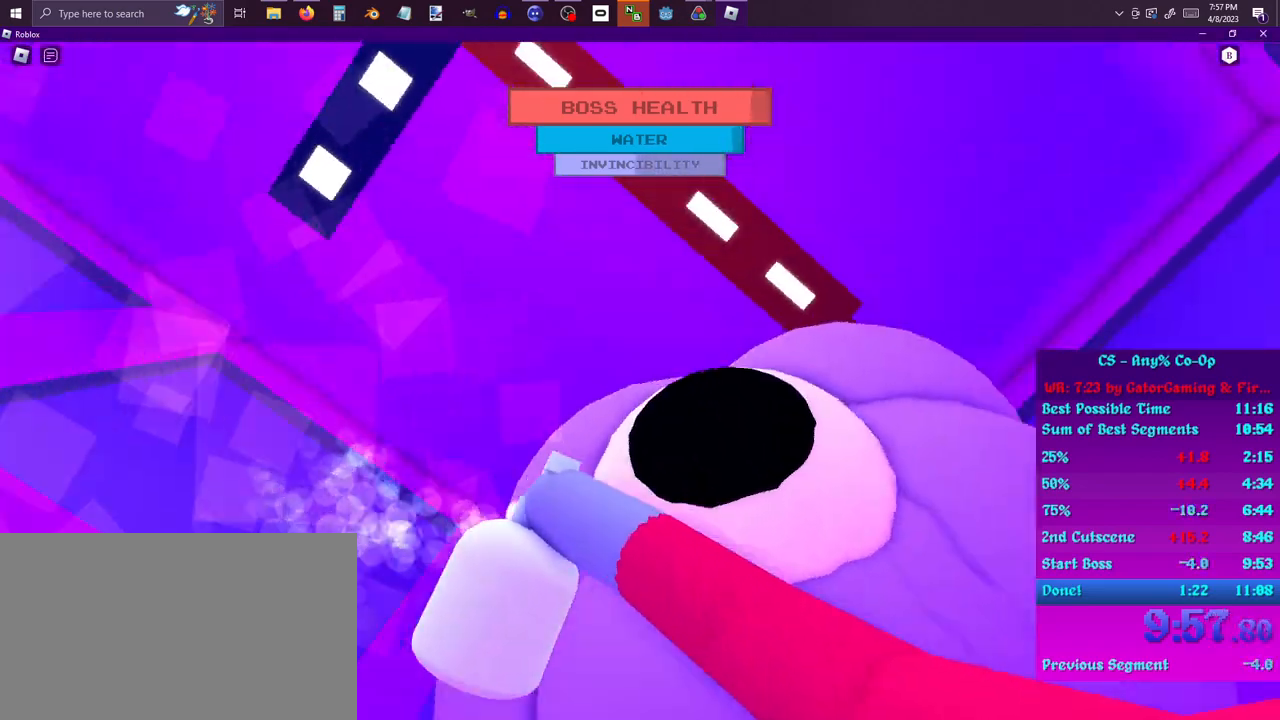
{"keys": [], "mouse": ["left"], "events": []}
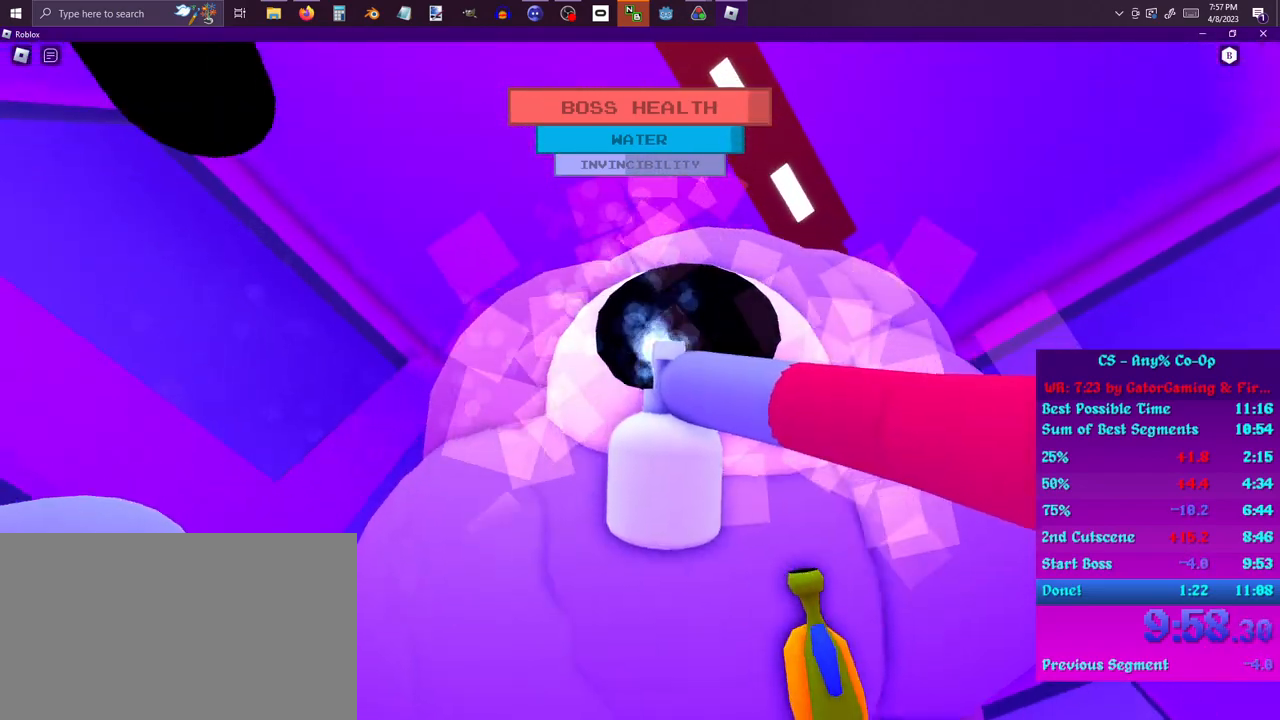
{"keys": [], "mouse": ["left"], "events": []}
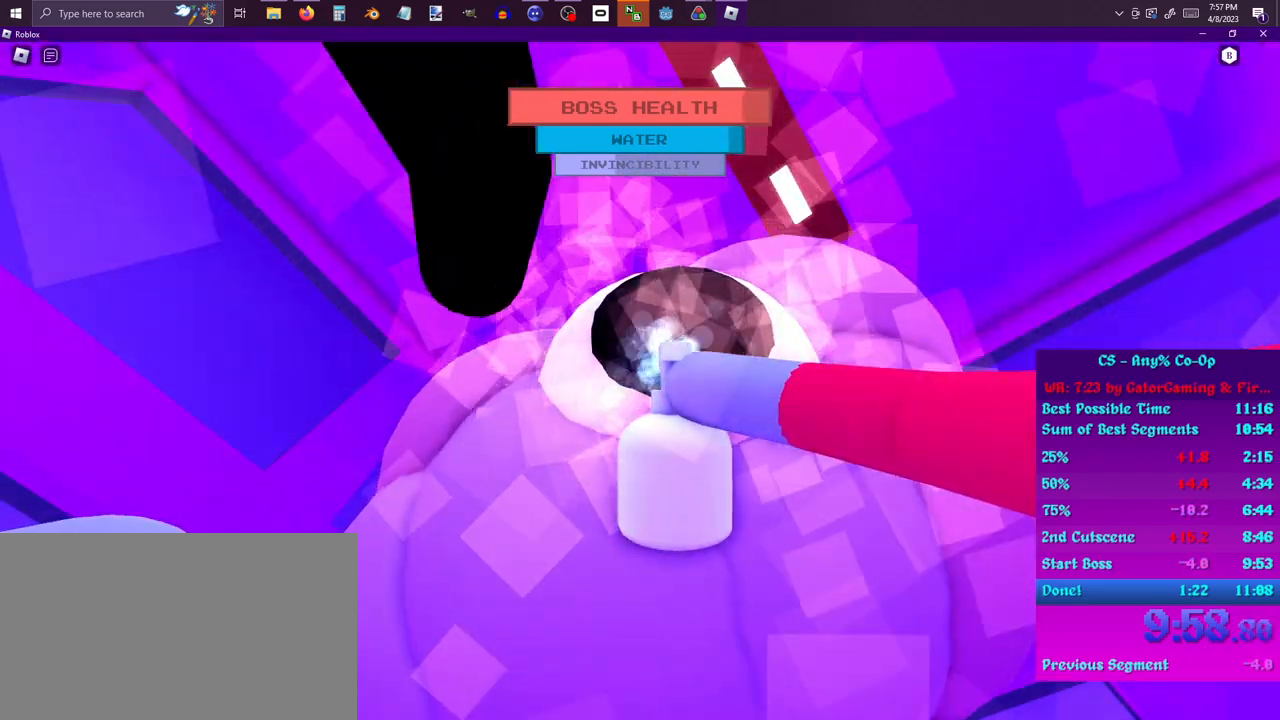
{"keys": [], "mouse": ["left"], "events": []}
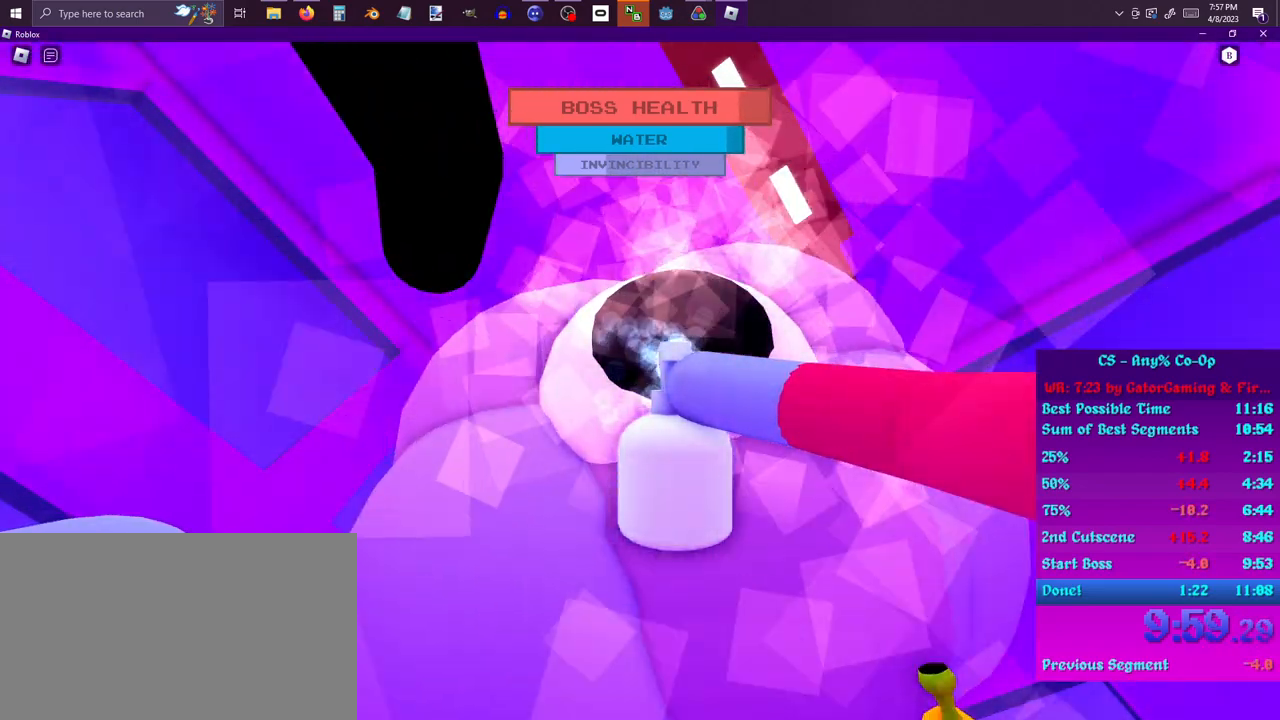
{"keys": [], "mouse": ["left"], "events": []}
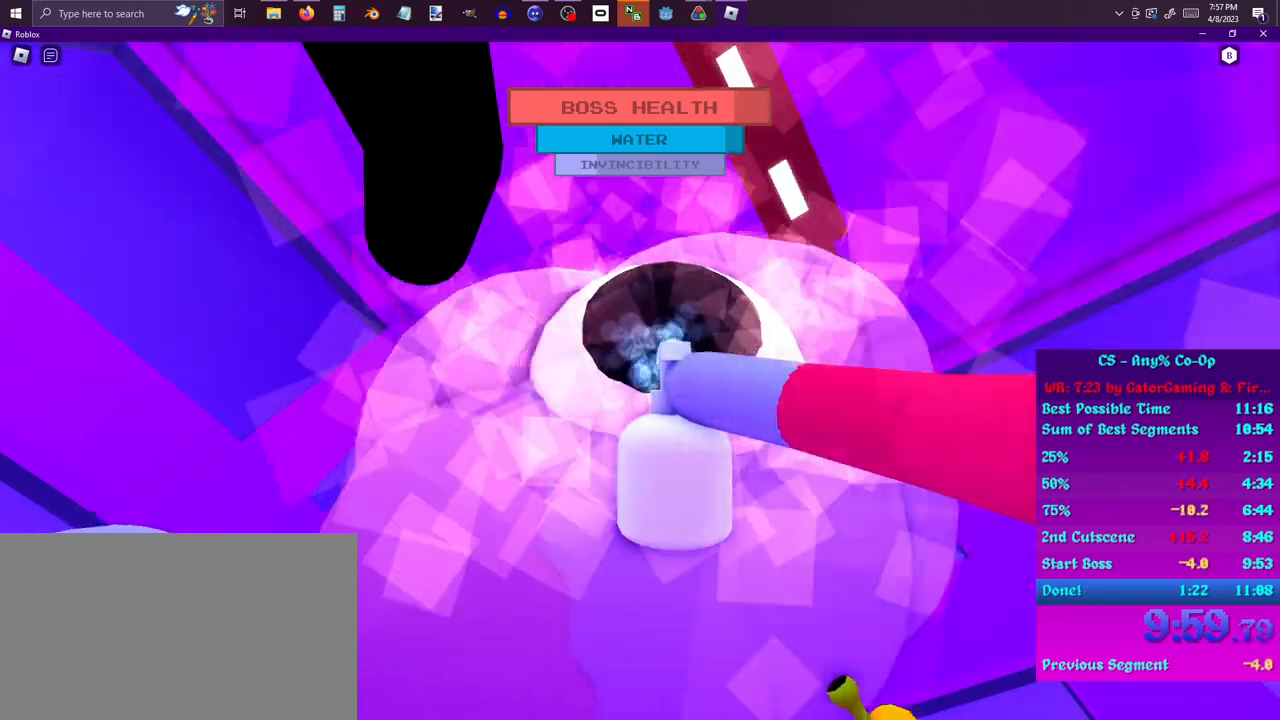
{"keys": [], "mouse": ["left"], "events": []}
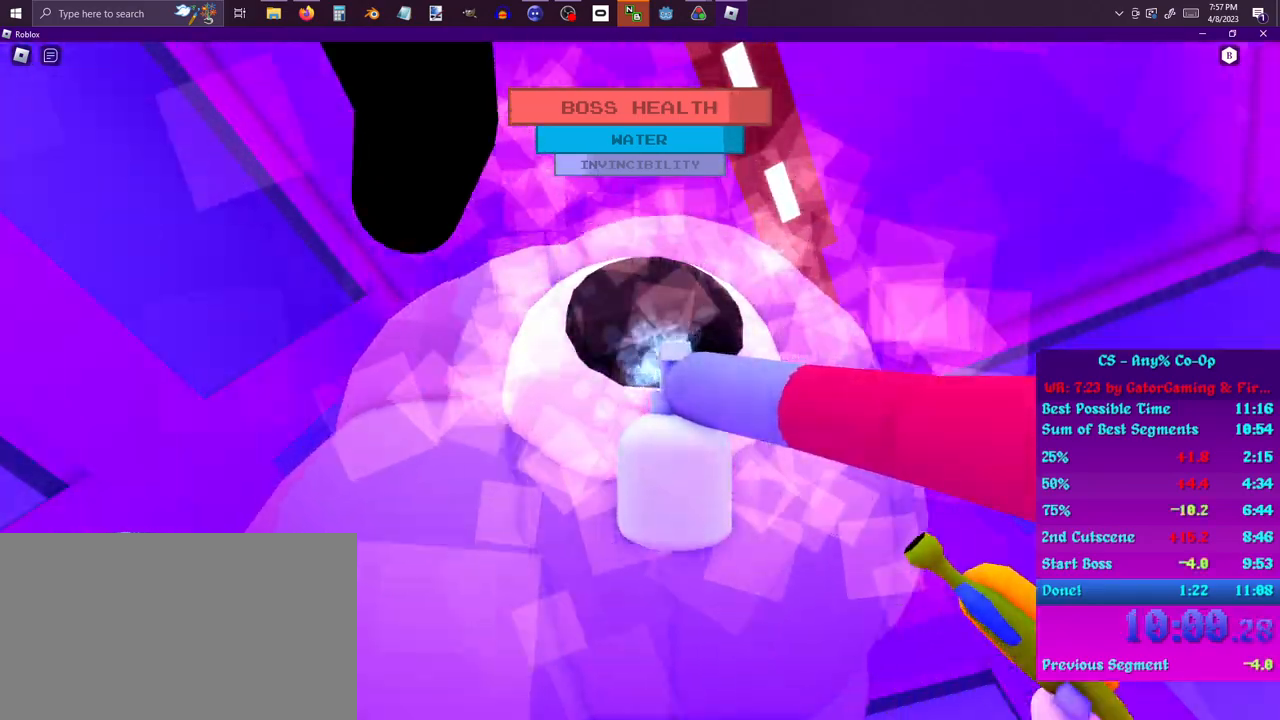
{"keys": [], "mouse": ["left"], "events": []}
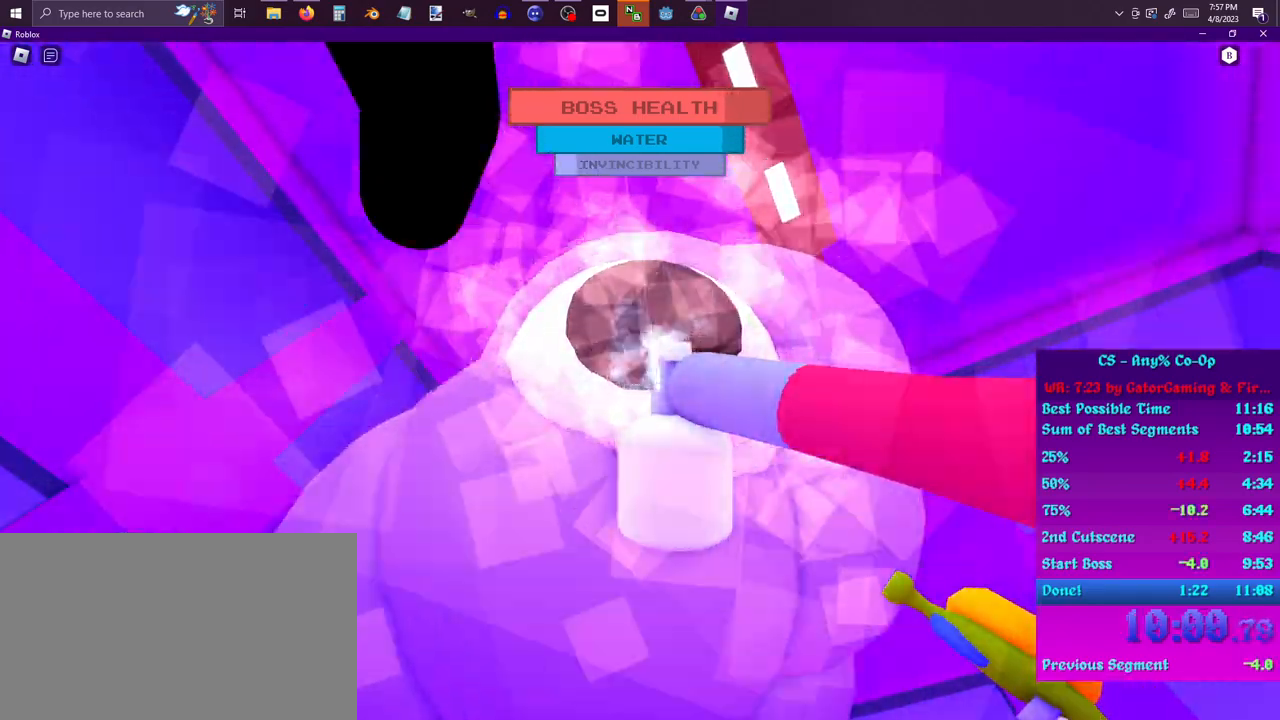
{"keys": [], "mouse": ["left"], "events": []}
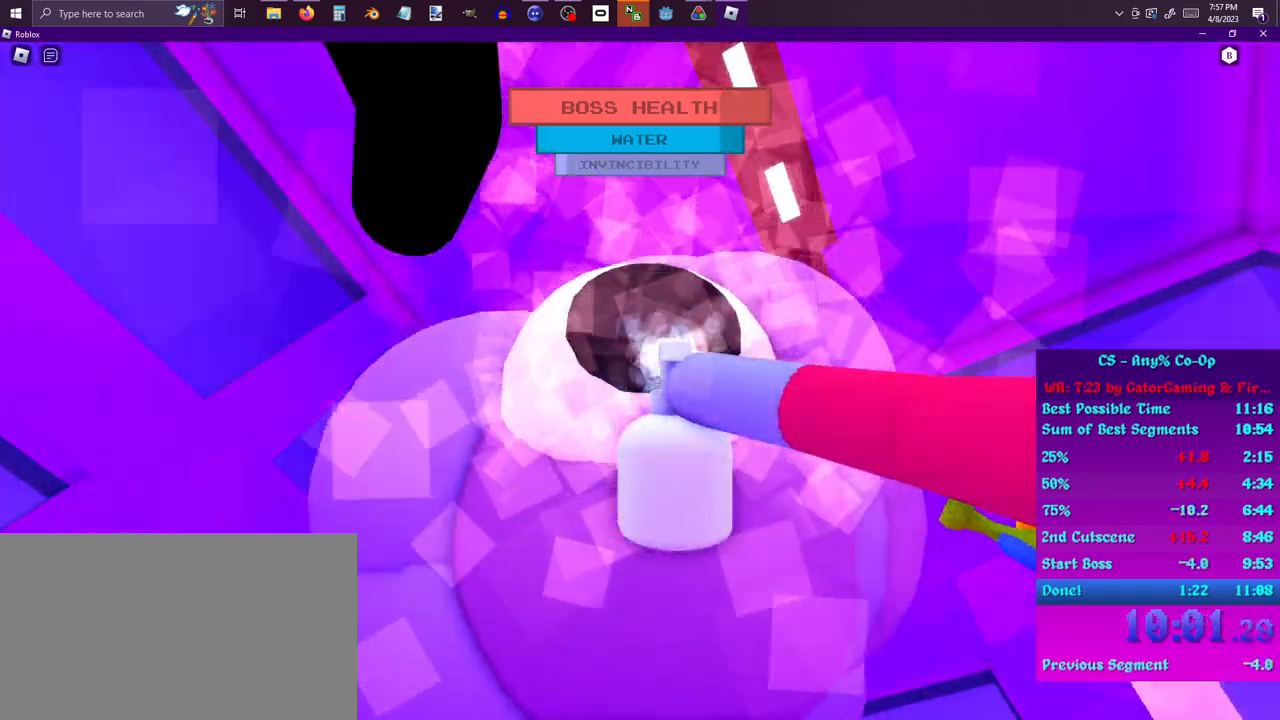
{"keys": [], "mouse": ["left"], "events": []}
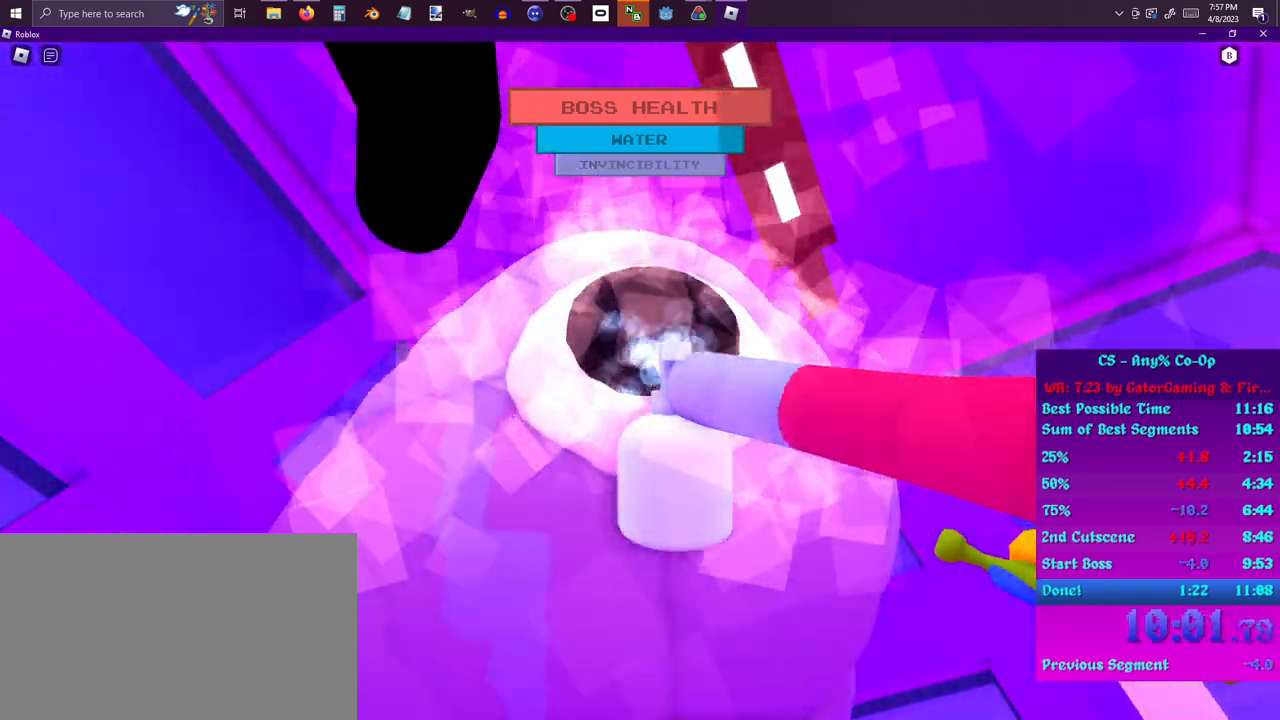
{"keys": [], "mouse": ["left"], "events": []}
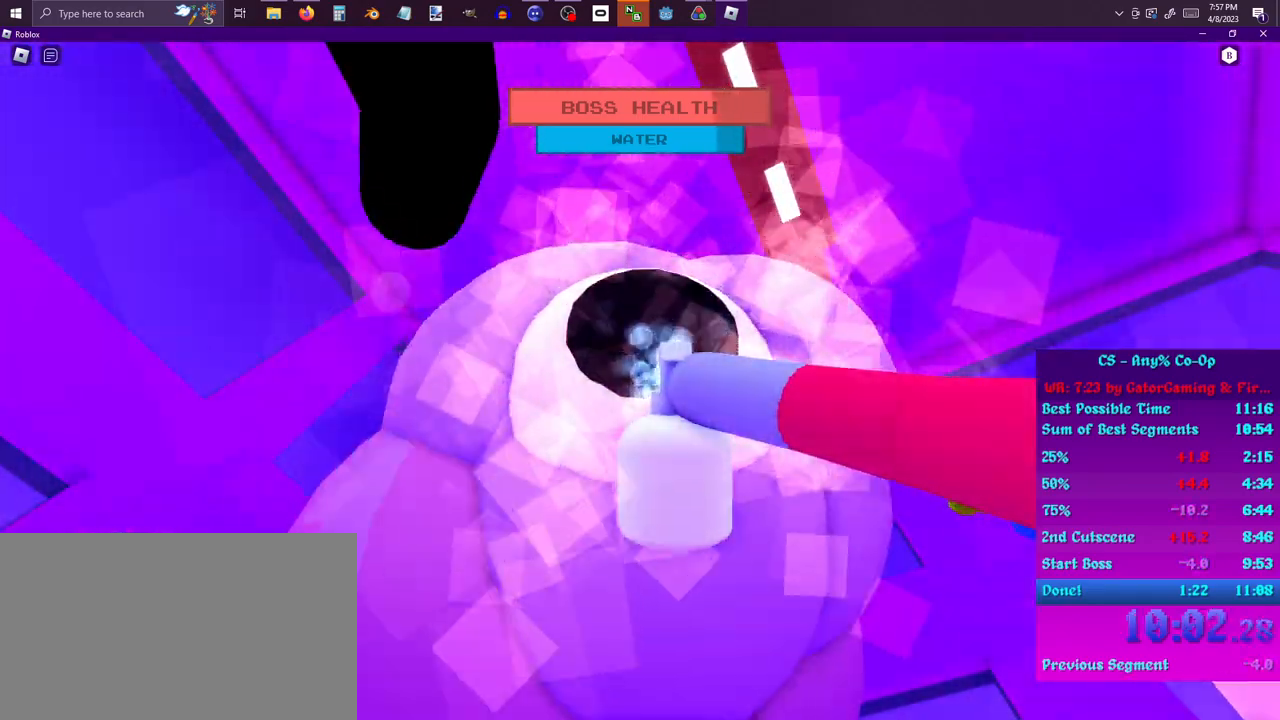
{"keys": [], "mouse": ["left"], "events": []}